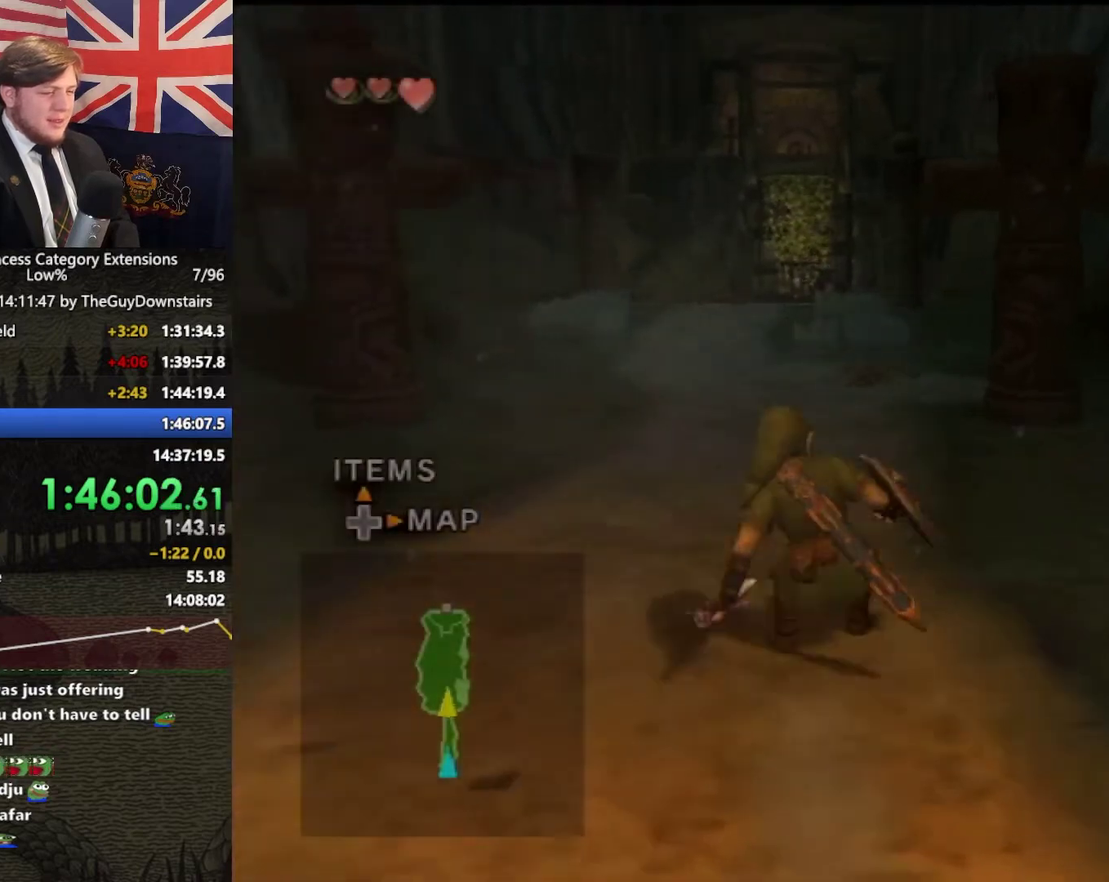
Gameplay with a controller (Nintendo layout); each line is a JSON object with the inputs held at the frame after it. "events" lists button and stick changes between this image and that frame as [ms after this image, input, new state], when the widget could be followed in between. This overlay highlights the sticks when they move; stick clicks (L3 R3) are not distinguishable. Not read: L3 R3.
{"buttons": [], "left_stick": "up", "right_stick": "center", "events": [[33, "A", "up"], [133, "A", "down"], [233, "A", "up"]]}
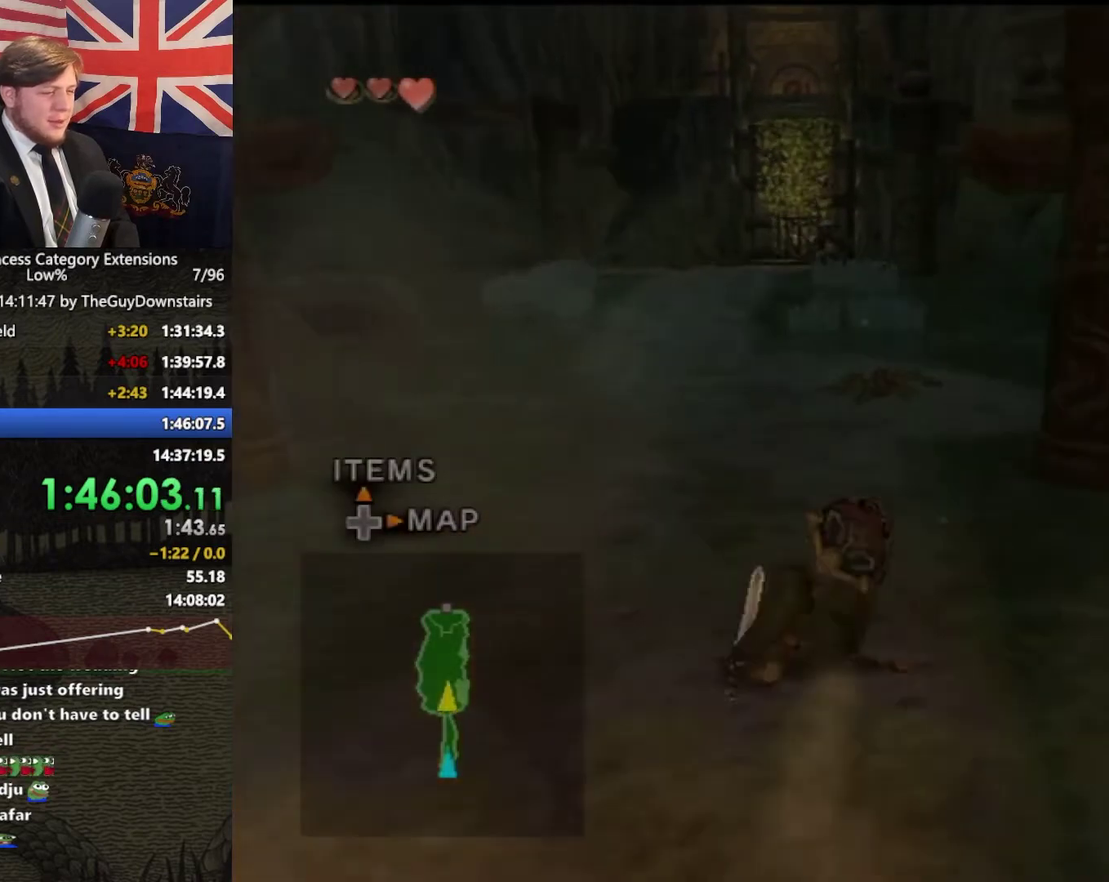
{"buttons": [], "left_stick": "up", "right_stick": "center", "events": []}
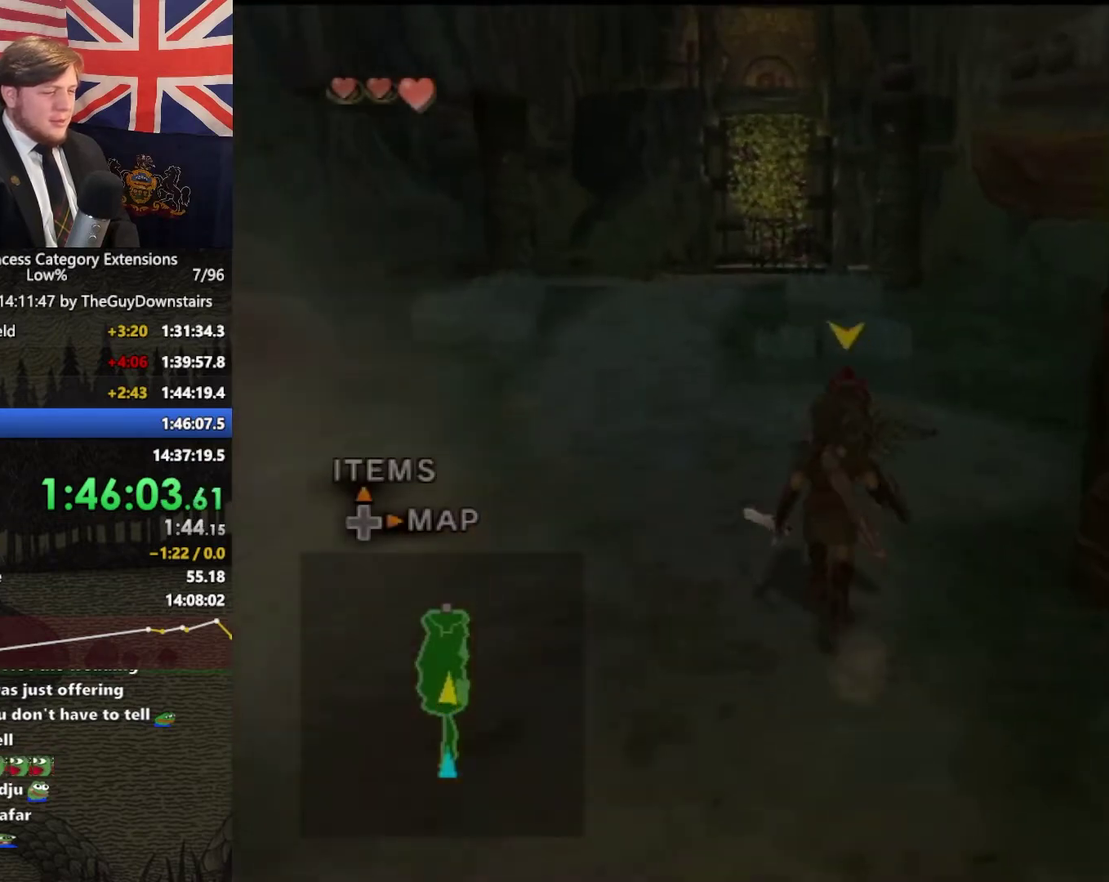
{"buttons": ["L1"], "left_stick": "up", "right_stick": "center", "events": [[167, "L1", "down"], [233, "B", "down"], [300, "B", "up"]]}
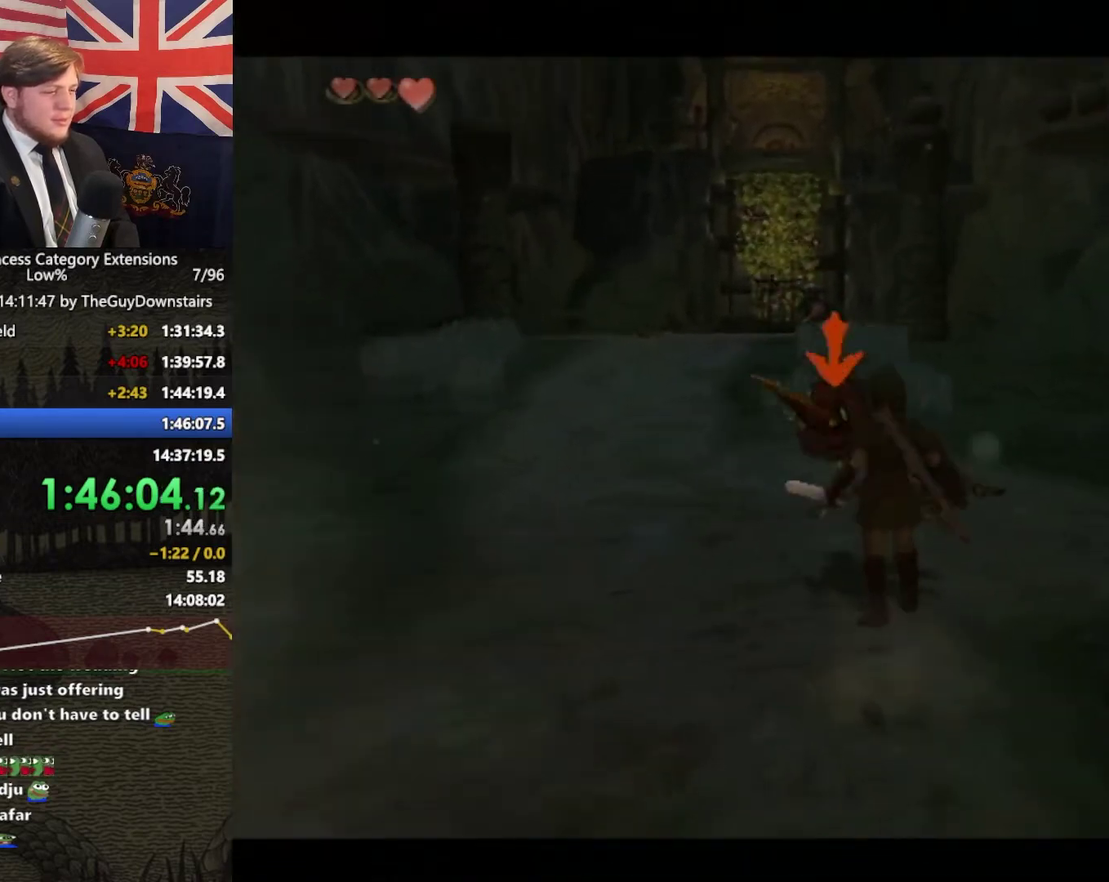
{"buttons": ["L1"], "left_stick": "up", "right_stick": "center", "events": [[233, "B", "down"], [300, "B", "up"]]}
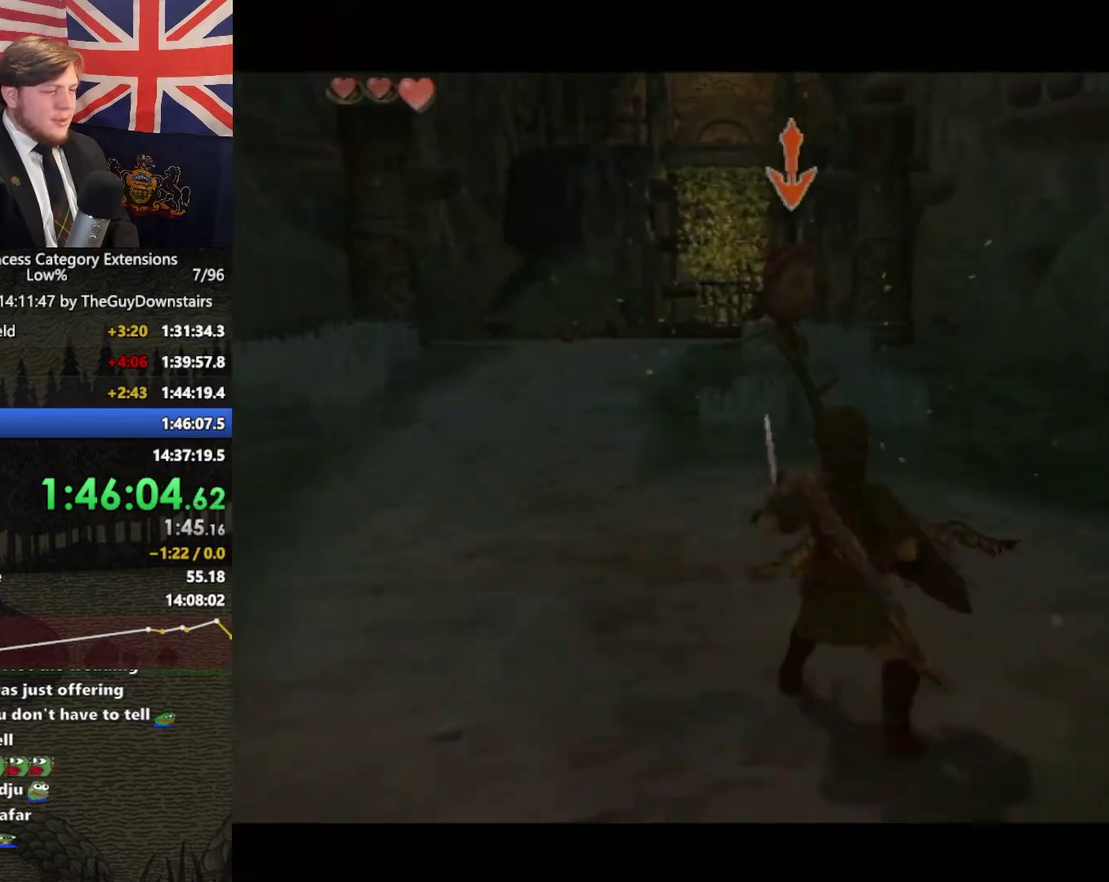
{"buttons": ["L1"], "left_stick": "up", "right_stick": "center", "events": []}
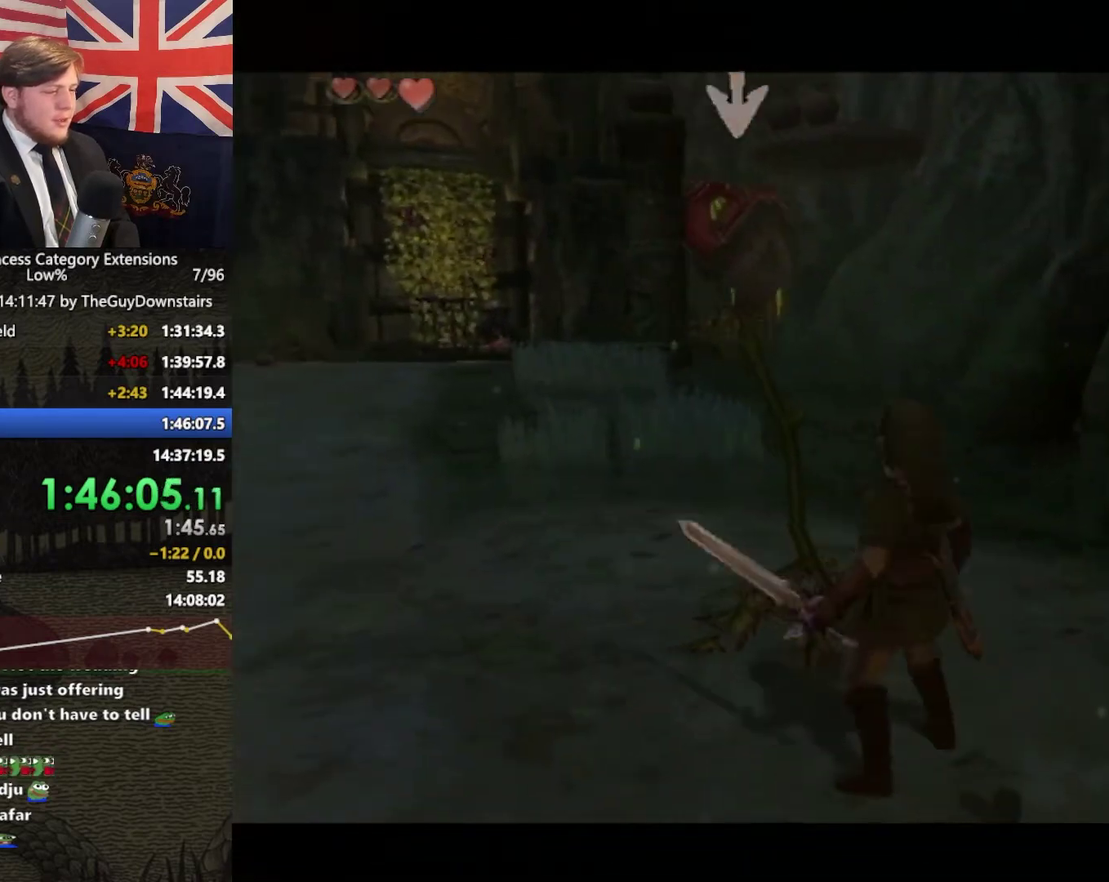
{"buttons": [], "left_stick": "up-left", "right_stick": "center", "events": [[167, "L1", "up"], [367, "left_stick", "up-left"]]}
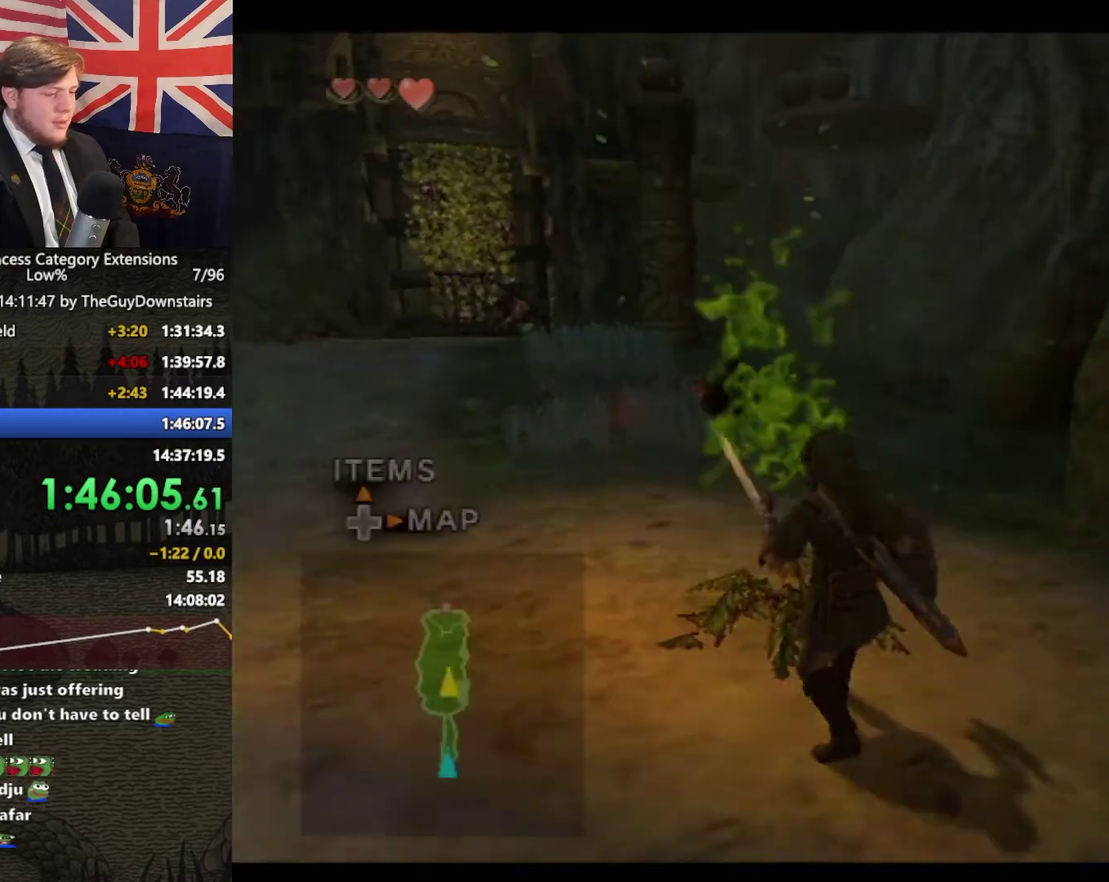
{"buttons": [], "left_stick": "center", "right_stick": "center", "events": [[33, "left_stick", "up"], [233, "left_stick", "up-left"], [433, "A", "down"], [467, "left_stick", "center"], [500, "A", "up"]]}
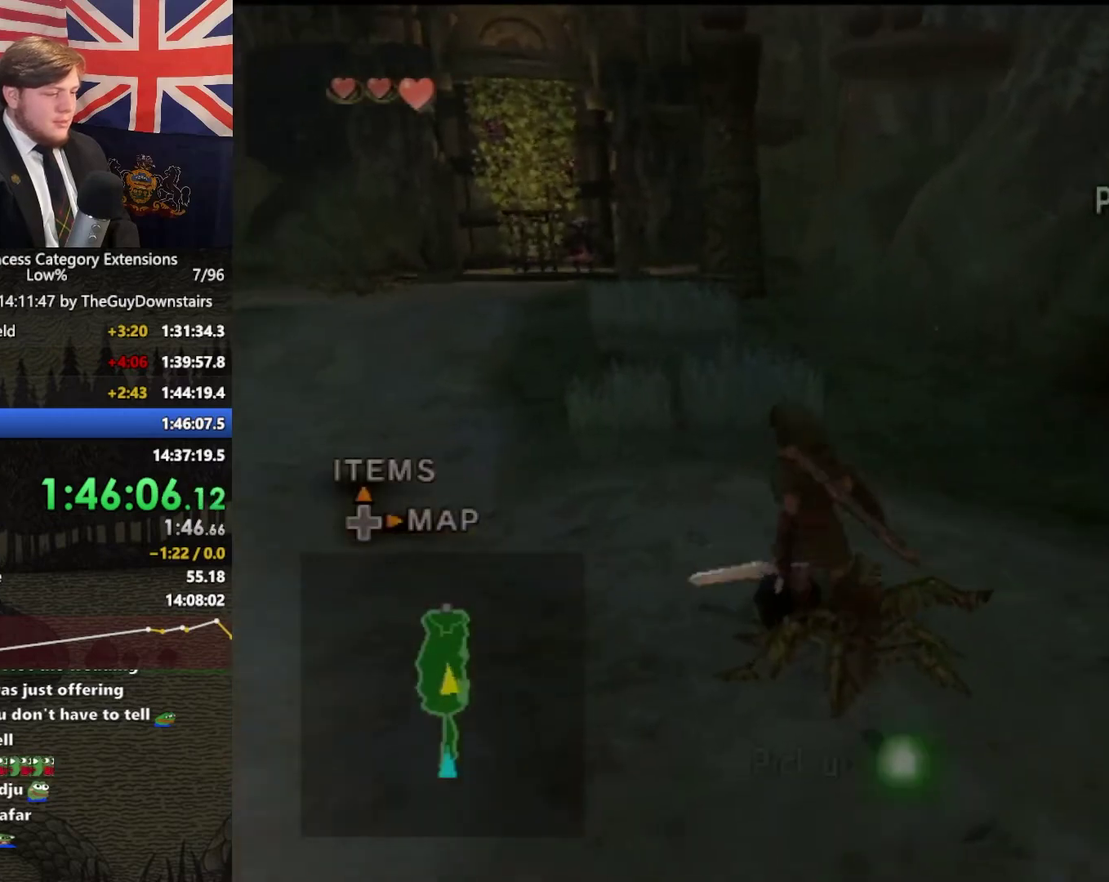
{"buttons": [], "left_stick": "up", "right_stick": "center", "events": [[167, "left_stick", "up"]]}
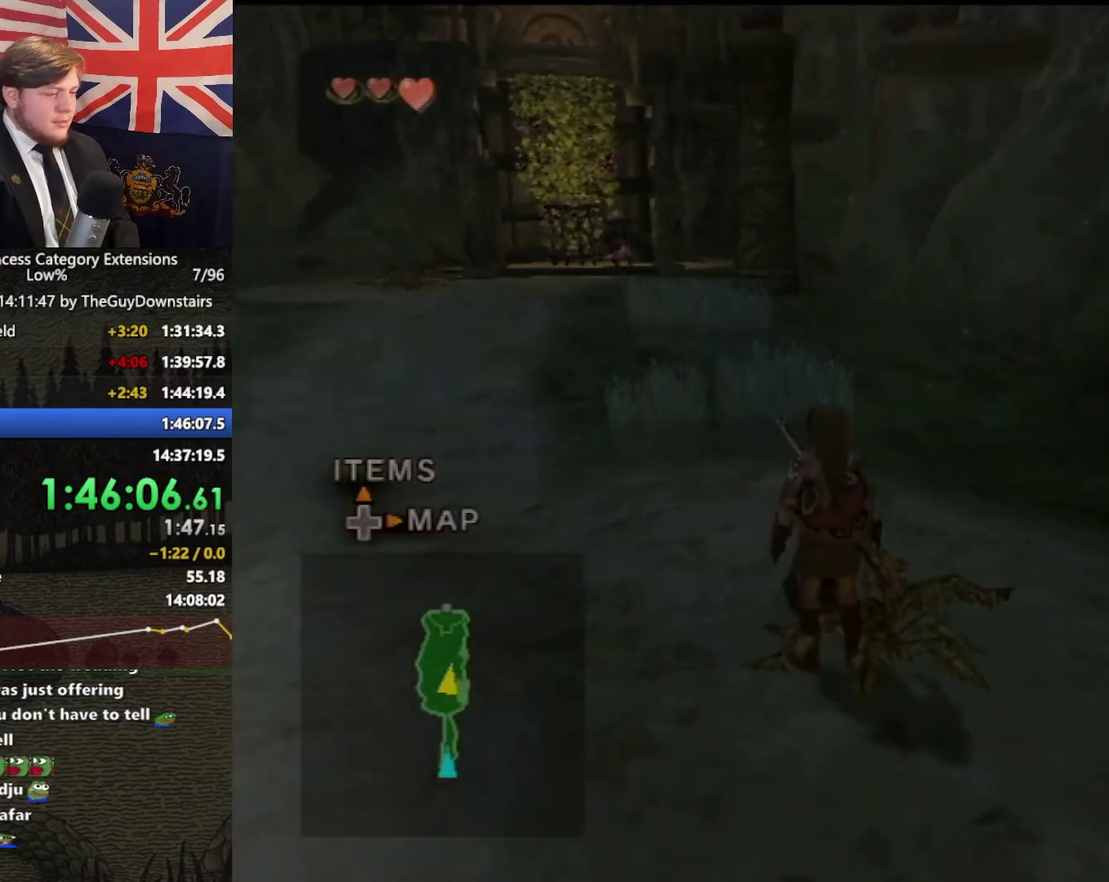
{"buttons": [], "left_stick": "up", "right_stick": "center", "events": []}
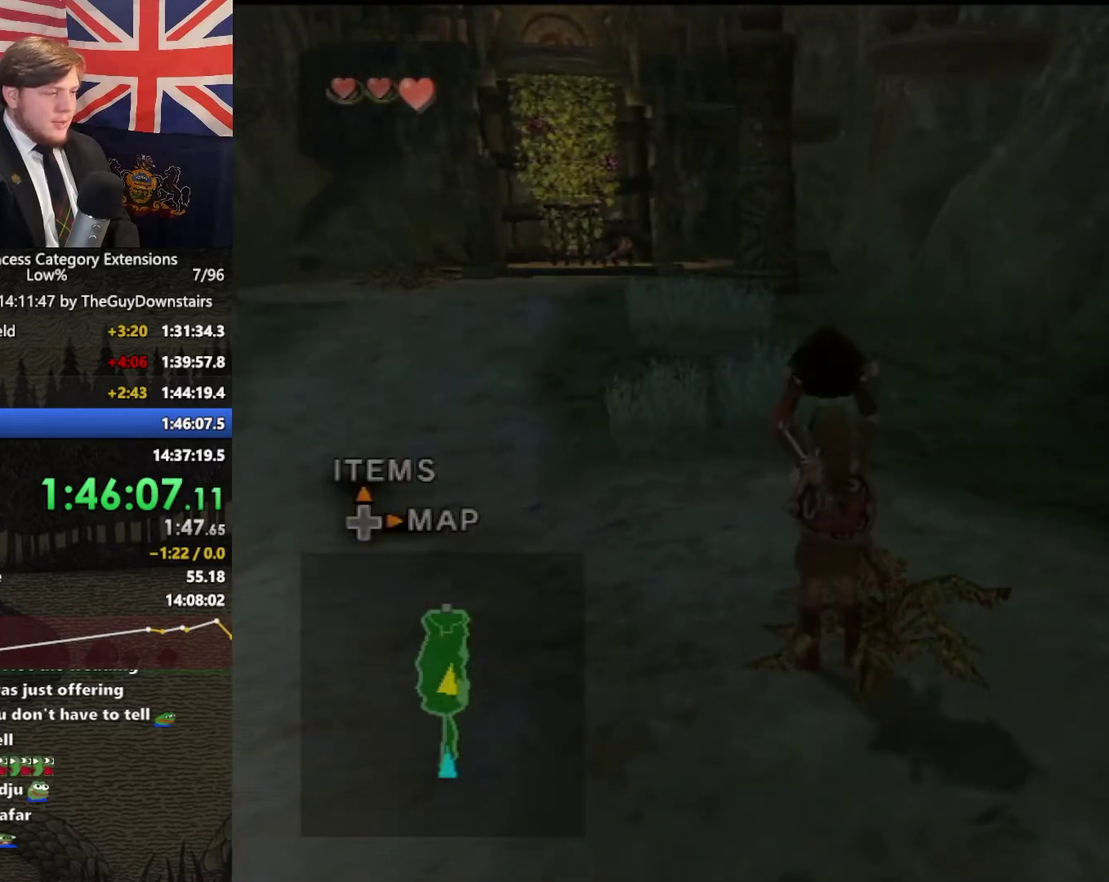
{"buttons": [], "left_stick": "up", "right_stick": "center", "events": [[167, "left_stick", "up-left"], [333, "left_stick", "up"]]}
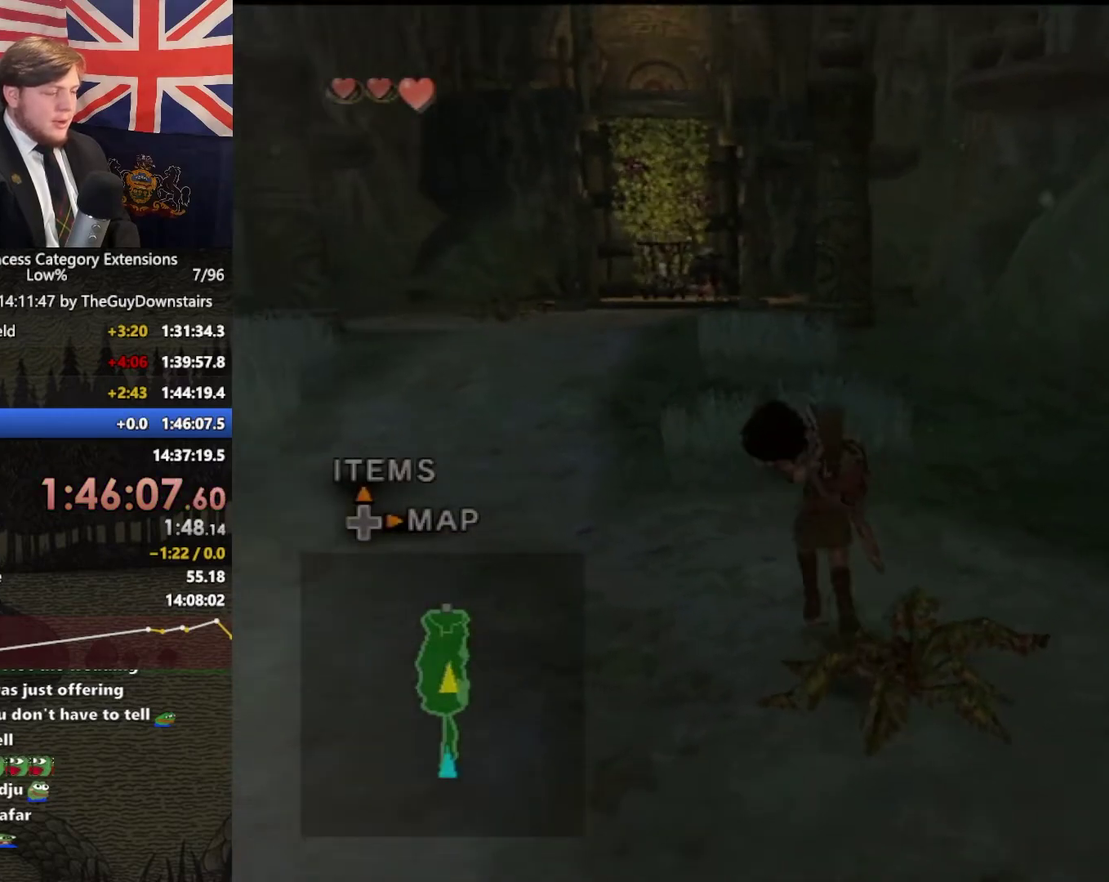
{"buttons": [], "left_stick": "up", "right_stick": "center", "events": []}
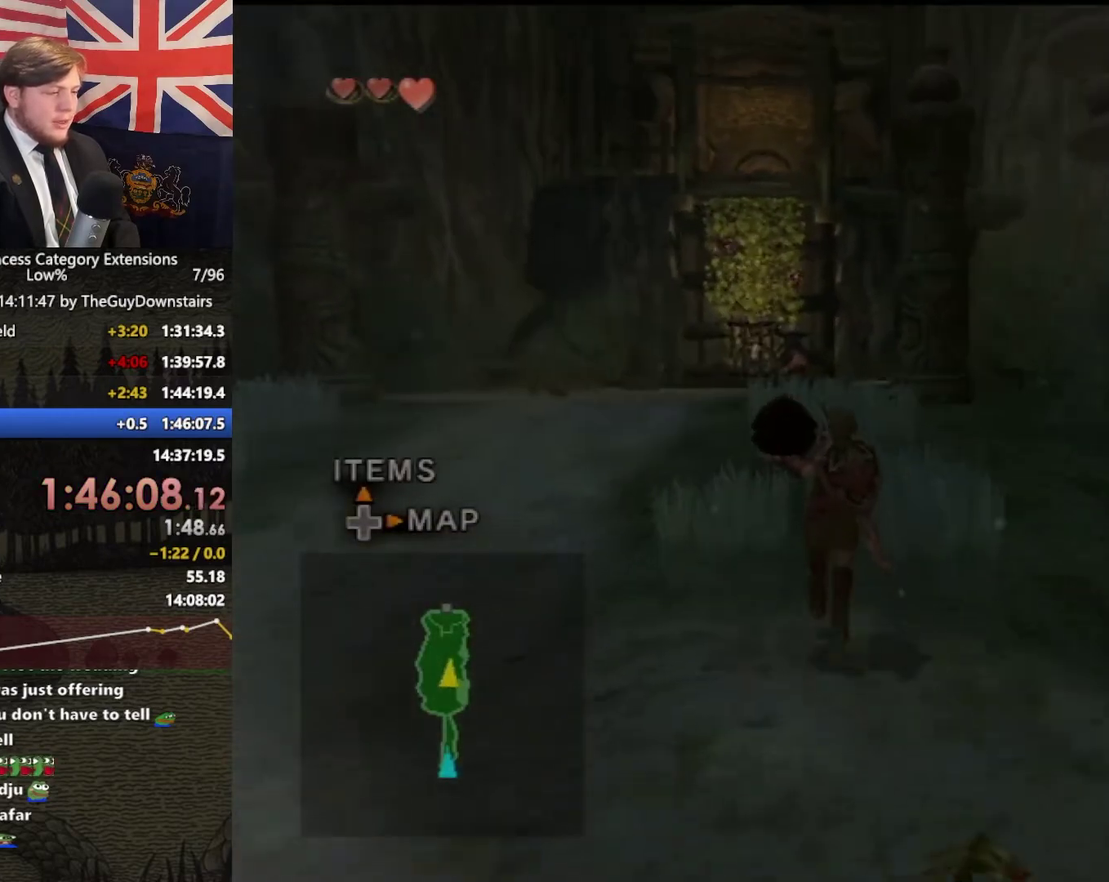
{"buttons": [], "left_stick": "up", "right_stick": "center", "events": [[367, "left_stick", "up-right"], [467, "left_stick", "up"]]}
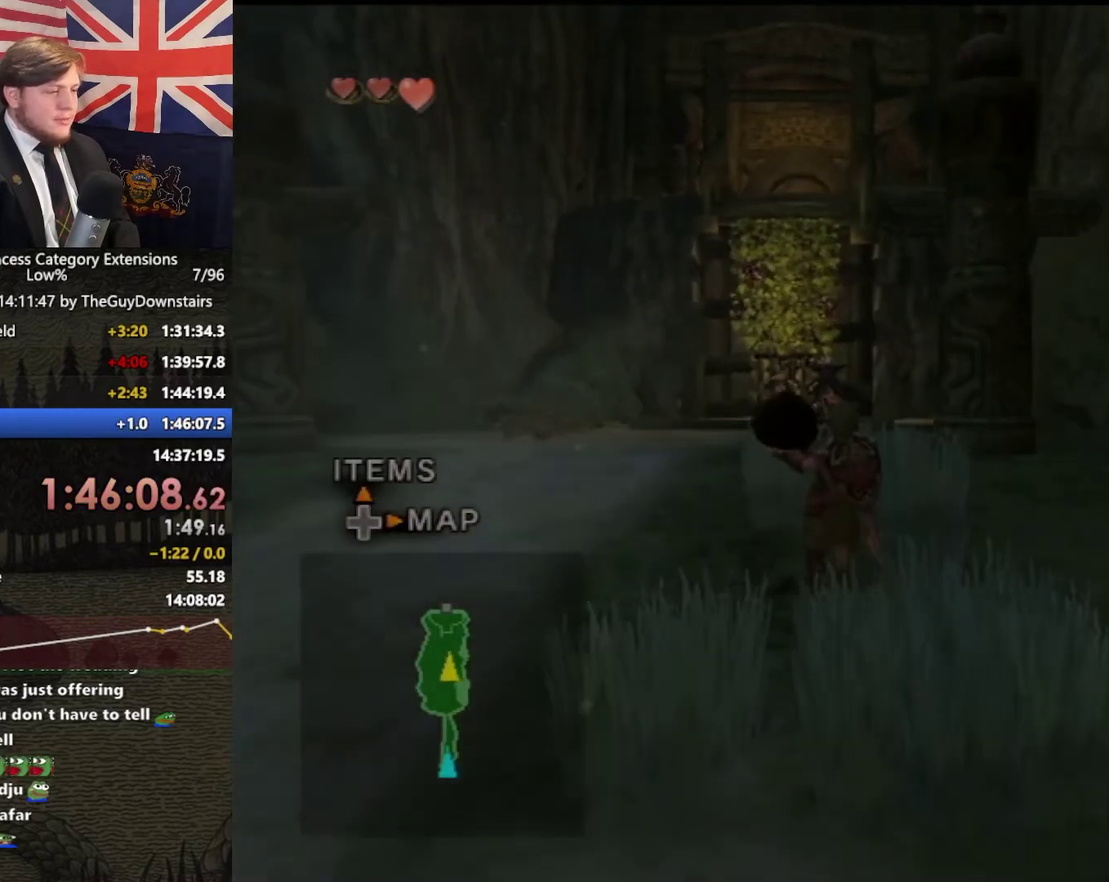
{"buttons": [], "left_stick": "up", "right_stick": "center", "events": []}
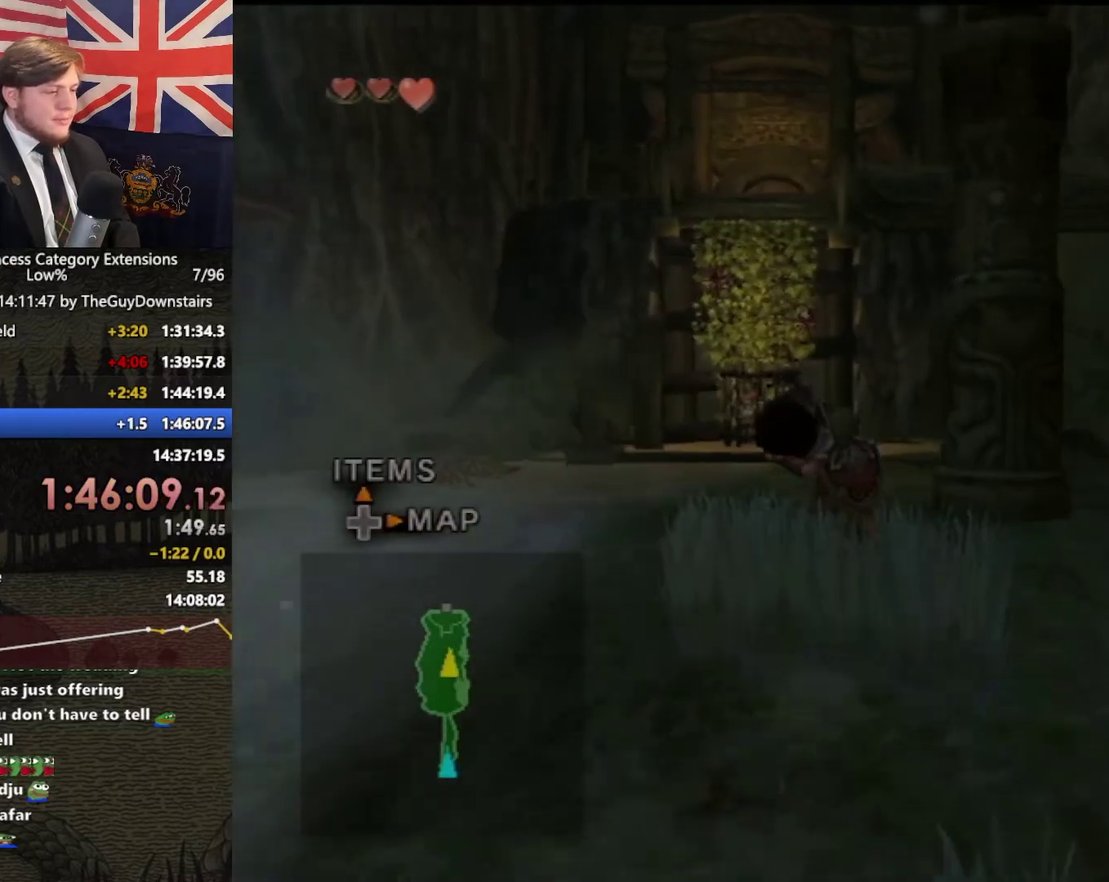
{"buttons": [], "left_stick": "up", "right_stick": "center", "events": []}
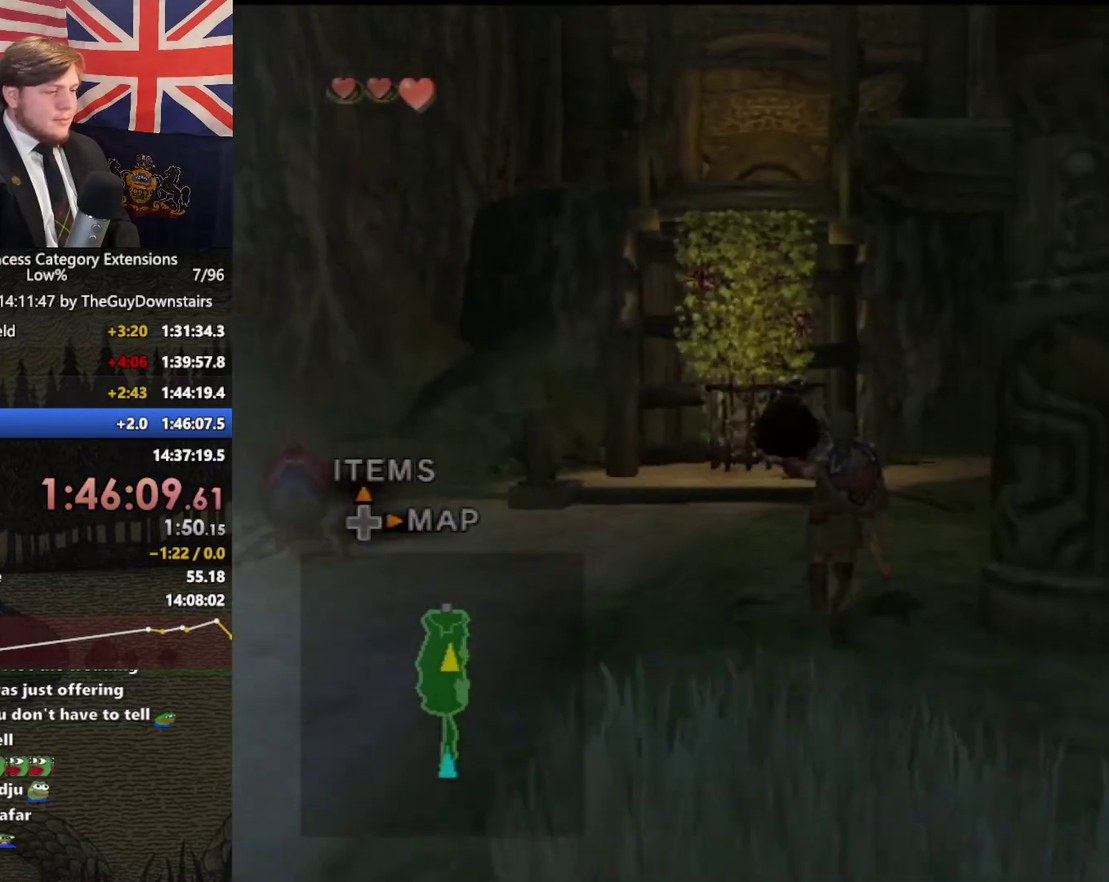
{"buttons": [], "left_stick": "up", "right_stick": "center", "events": []}
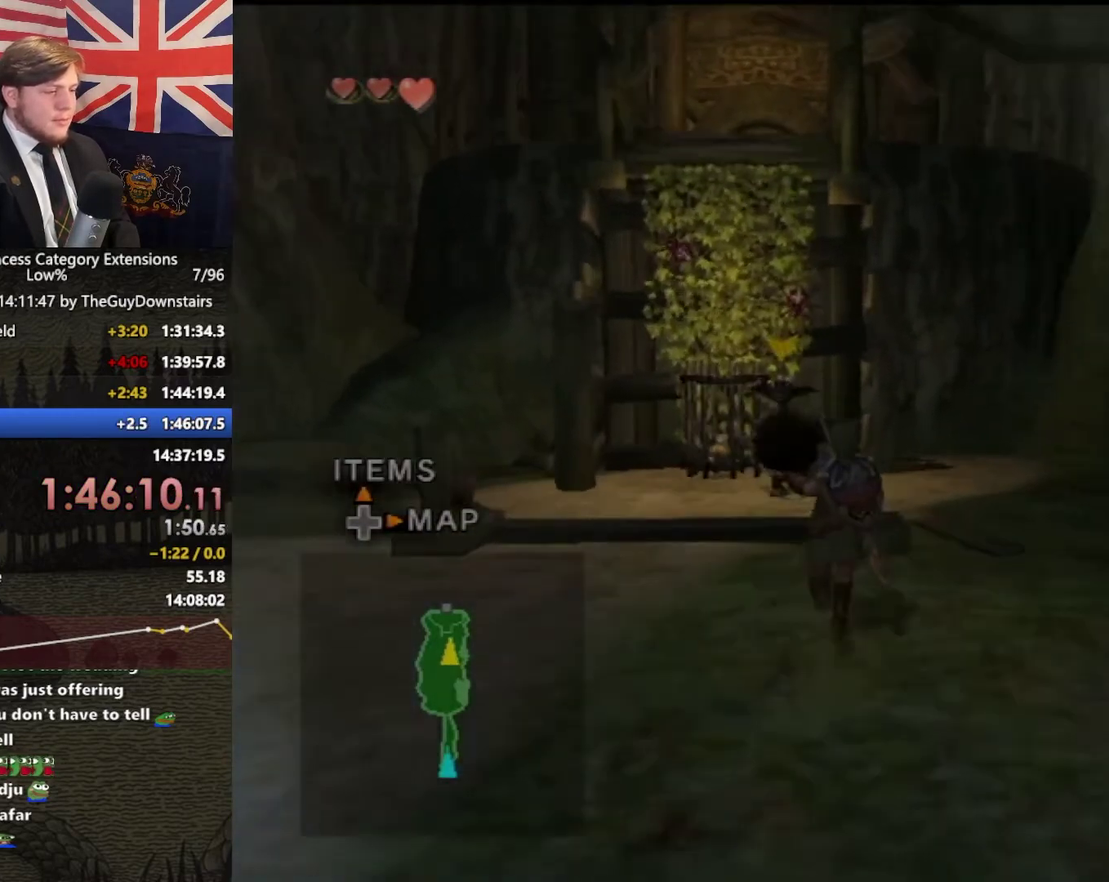
{"buttons": [], "left_stick": "up", "right_stick": "center", "events": []}
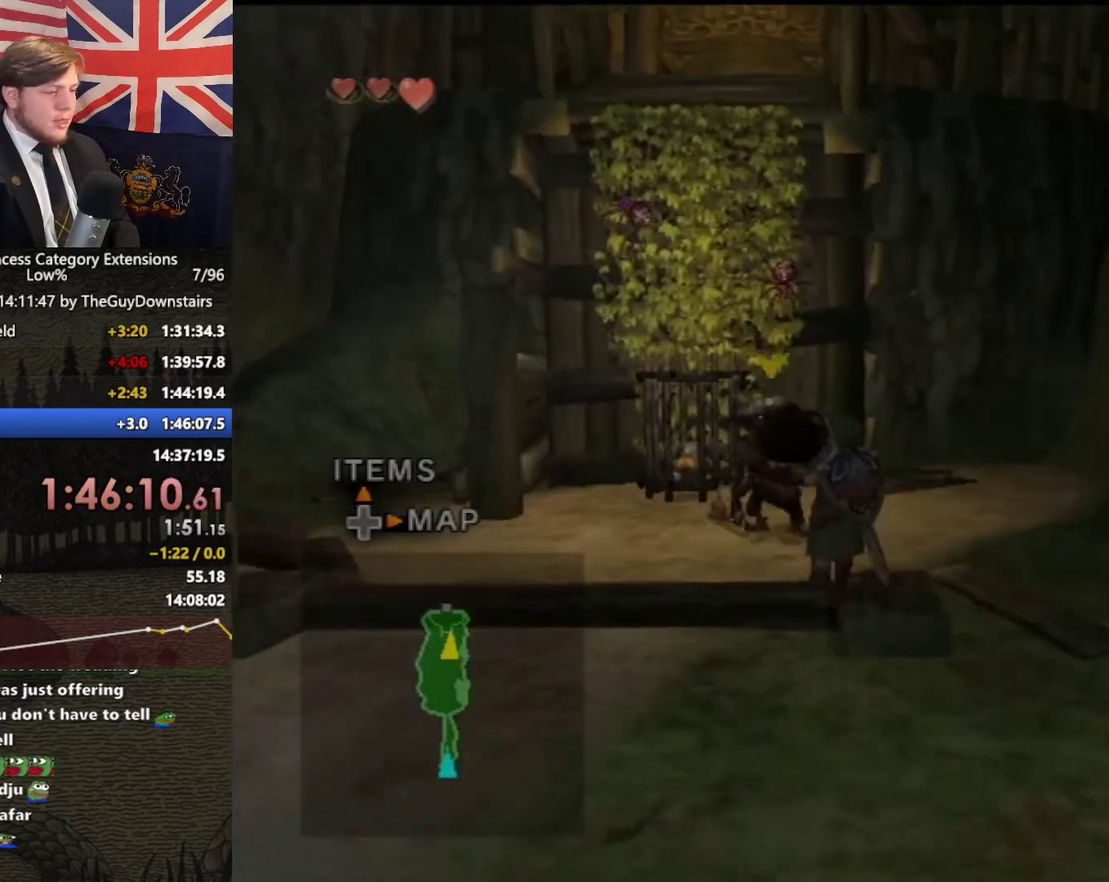
{"buttons": [], "left_stick": "up", "right_stick": "center", "events": []}
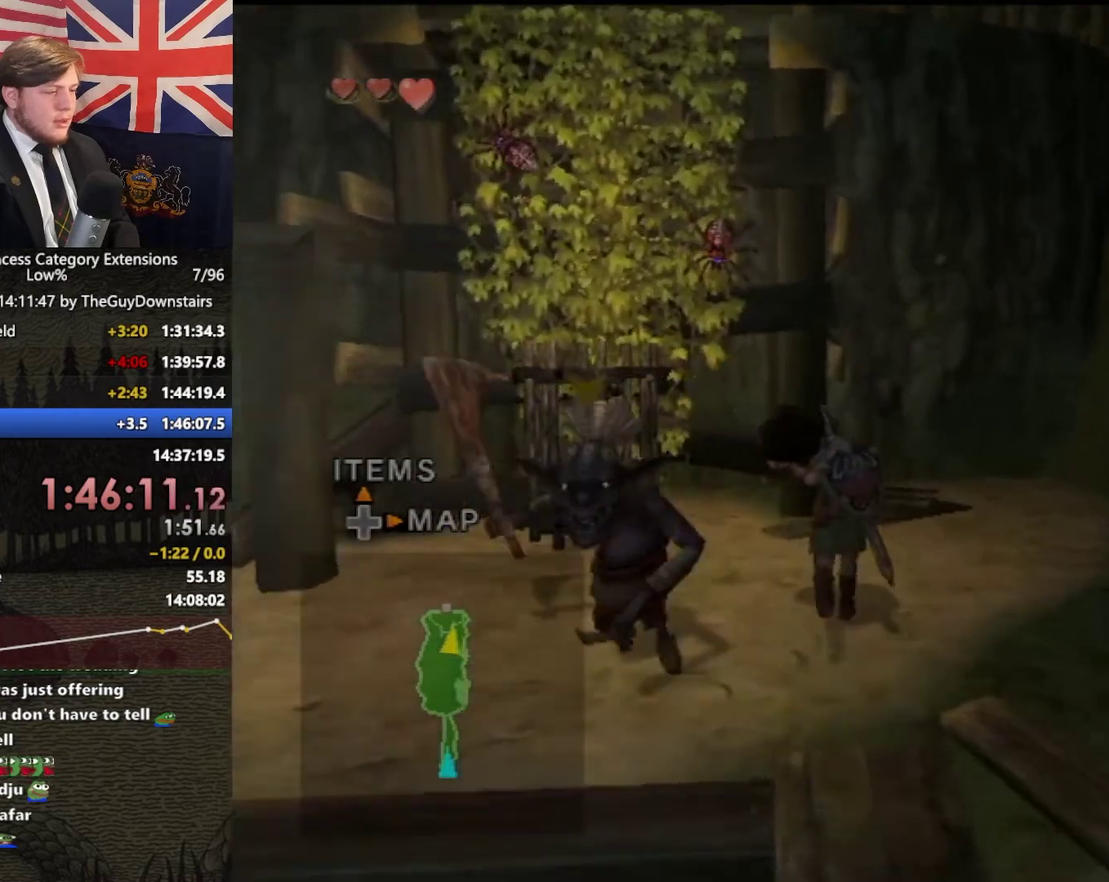
{"buttons": ["L1"], "left_stick": "center", "right_stick": "center", "events": [[433, "L1", "down"], [467, "left_stick", "center"]]}
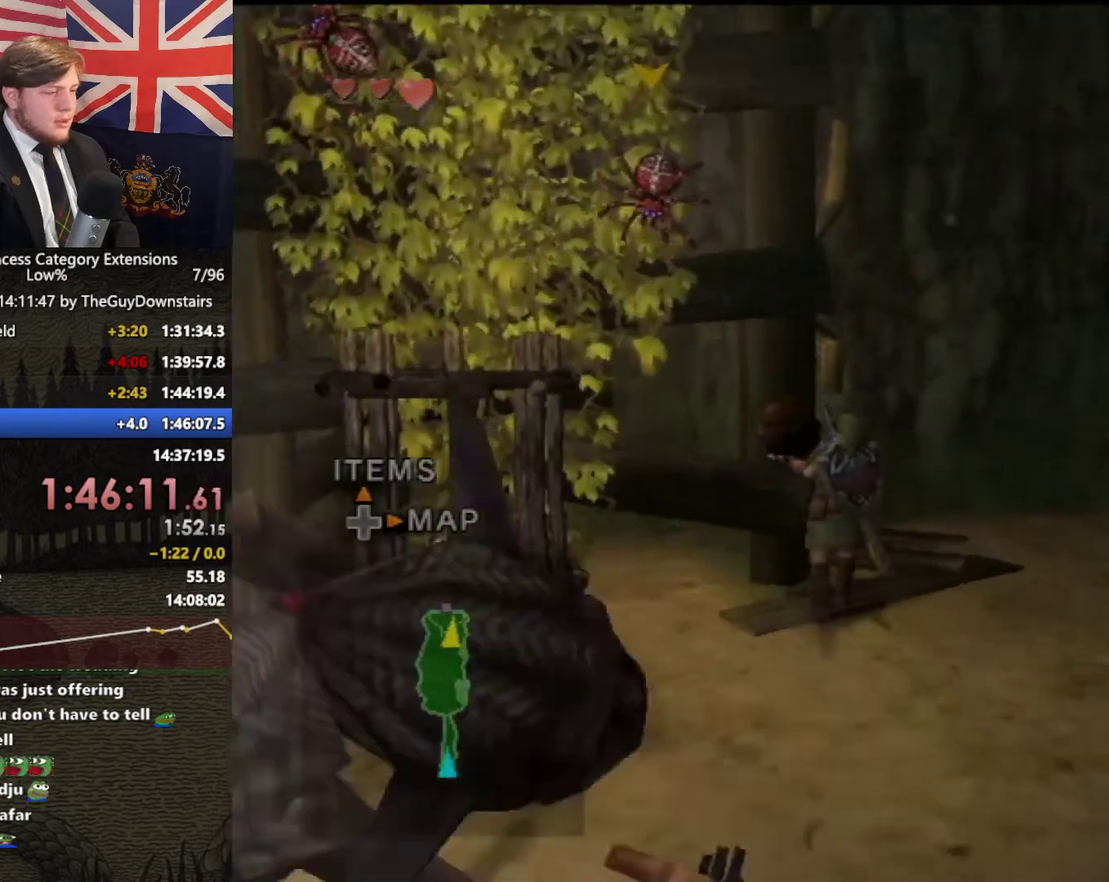
{"buttons": ["L1"], "left_stick": "right", "right_stick": "center", "events": [[67, "L1", "up"], [133, "L1", "down"], [167, "left_stick", "down-right"], [267, "left_stick", "right"]]}
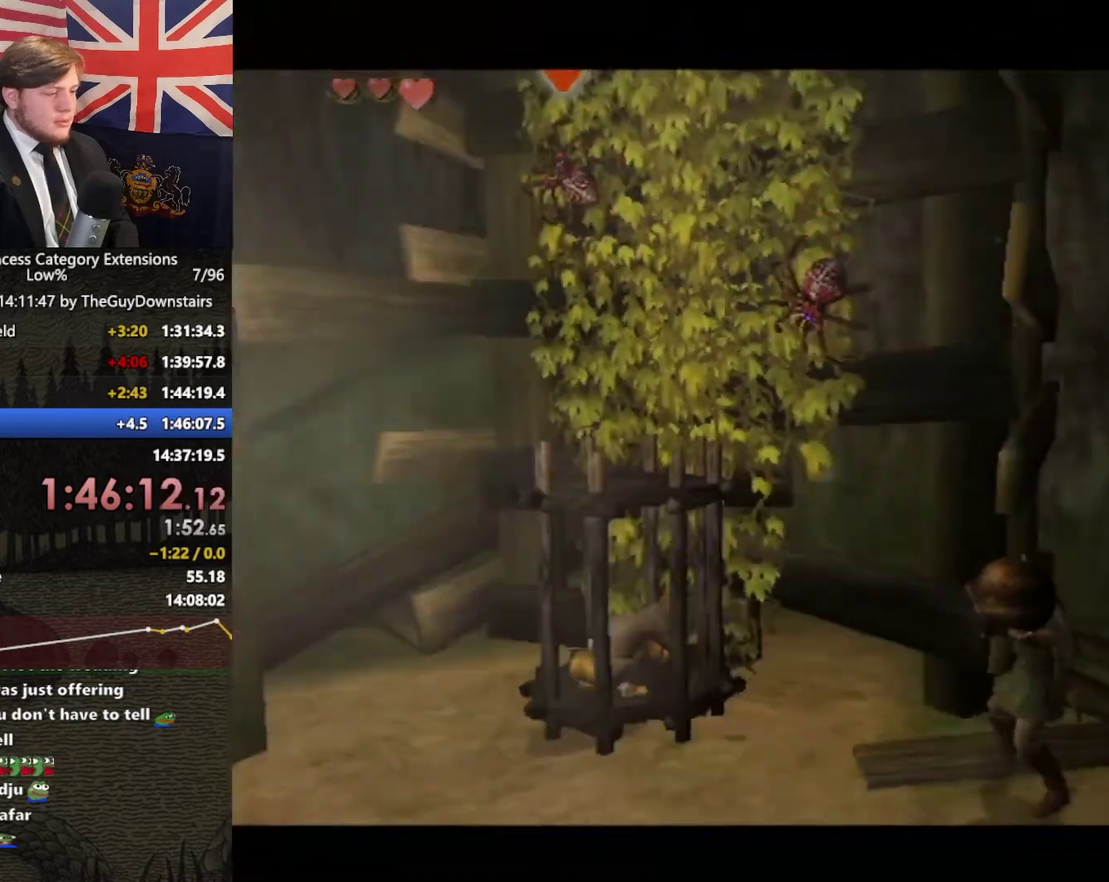
{"buttons": [], "left_stick": "center", "right_stick": "center", "events": [[33, "left_stick", "center"], [100, "A", "down"], [200, "A", "up"], [400, "L1", "up"]]}
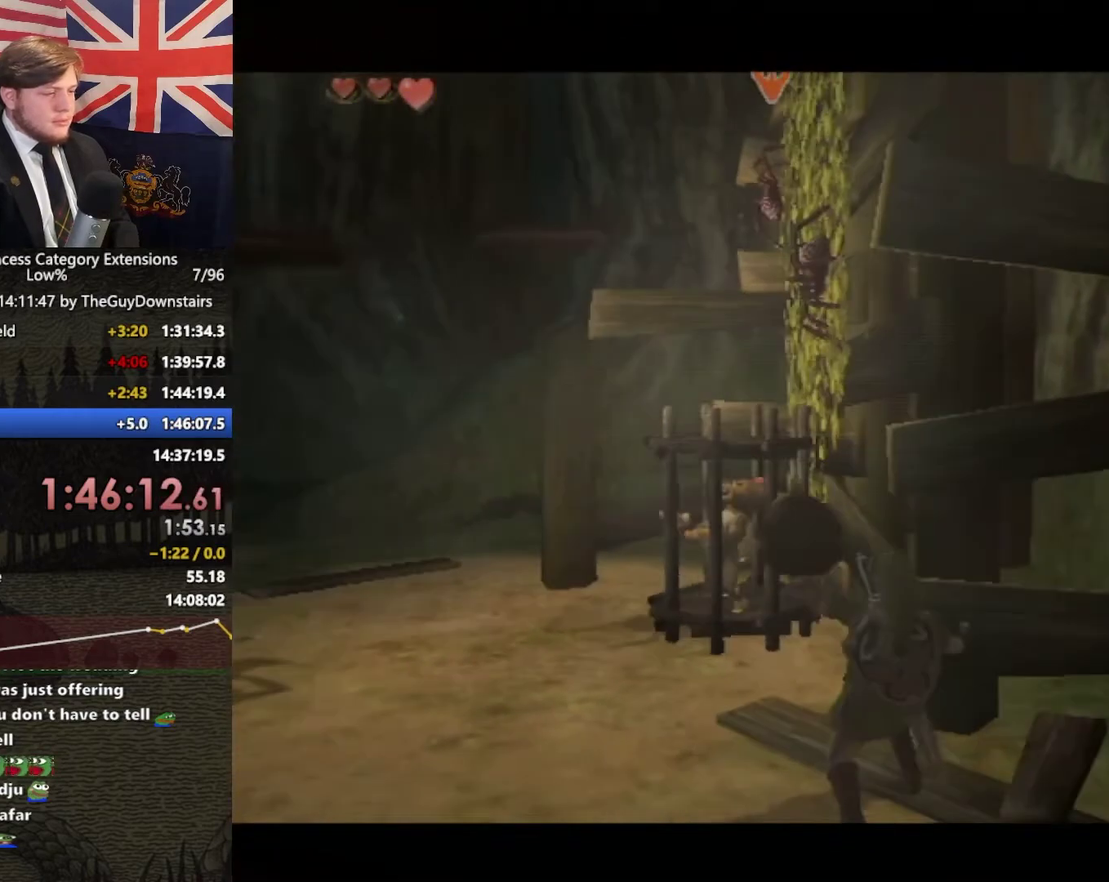
{"buttons": [], "left_stick": "up-left", "right_stick": "center", "events": [[33, "left_stick", "up"], [200, "left_stick", "up-left"], [367, "B", "down"], [467, "B", "up"]]}